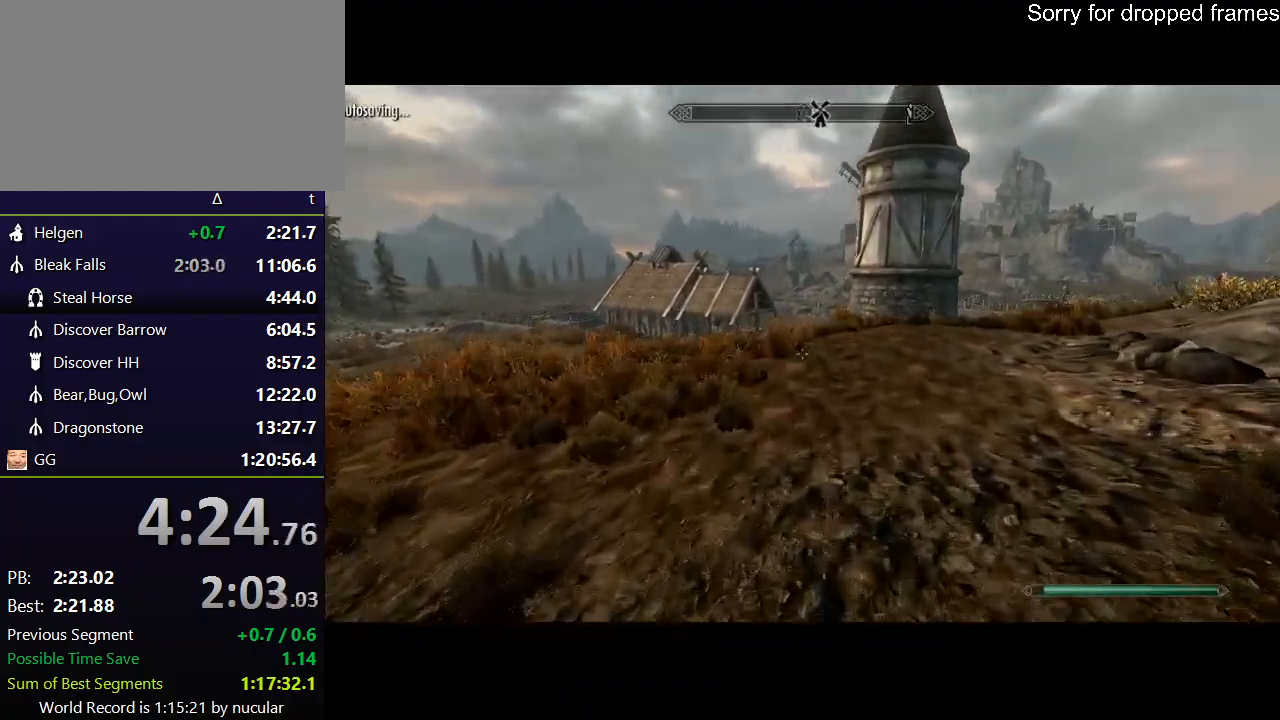
Gameplay with keyboard and mouse; each line is a JSON object with the keys and mouse buttons held at the frame after it. "events" lists presses ("down") and releases ("up") of "1", "2", "3", "4", "5", "a", "alt", "c", "ctrl", "d", "e", "f", "q", "r", "s", "shift", "space", "tab", "v", "w", "x", "z", "mouse_left", "mouse_middle", "mouse_right", "mouse_wheel_up" and "mouse_wheel_down" between this image and that frame as [ms after this image, input, new state], when the widget could be followed in between. "mouse_left", "mouse_middle", "mouse_right", "mouse_wheel_up", "mouse_wheel_down" = the "left", "middle", "right", "wheel_up", "wheel_down" buttons of the "mouse" list. No other keys are recorded. Not read: mouse_move.
{"keys": ["shift", "w"], "mouse": [], "events": []}
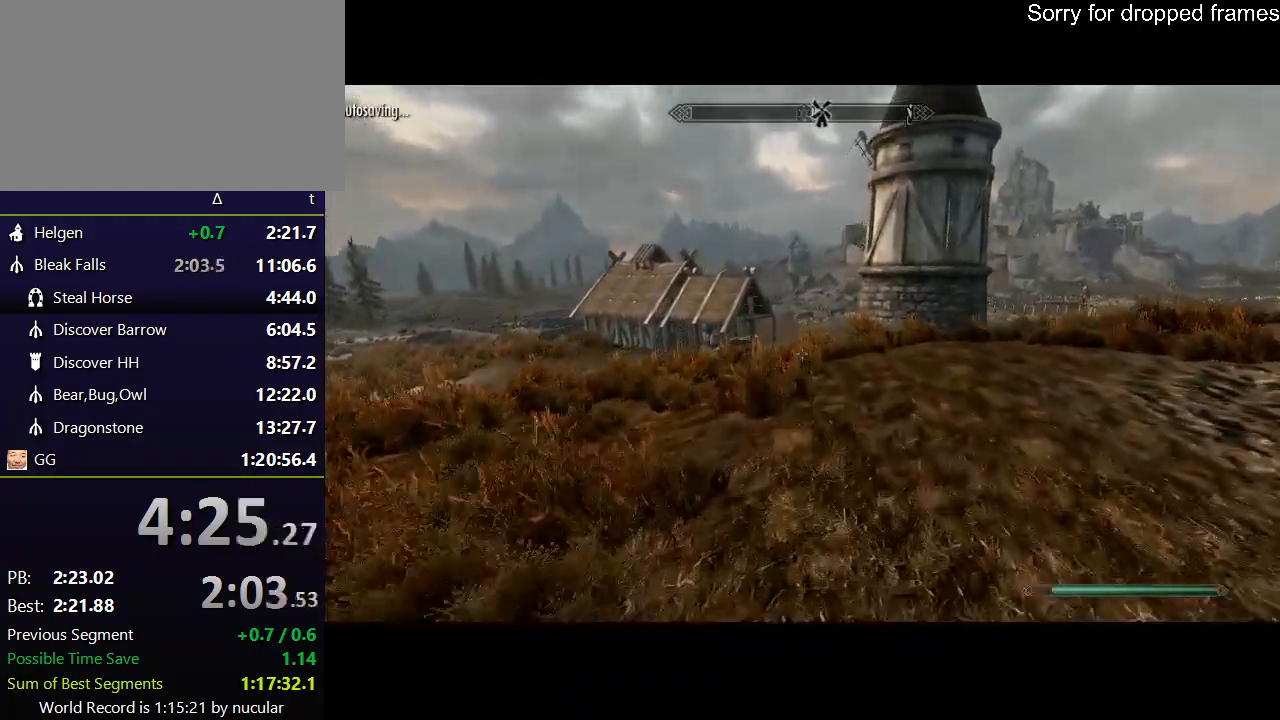
{"keys": ["shift", "w"], "mouse": [], "events": []}
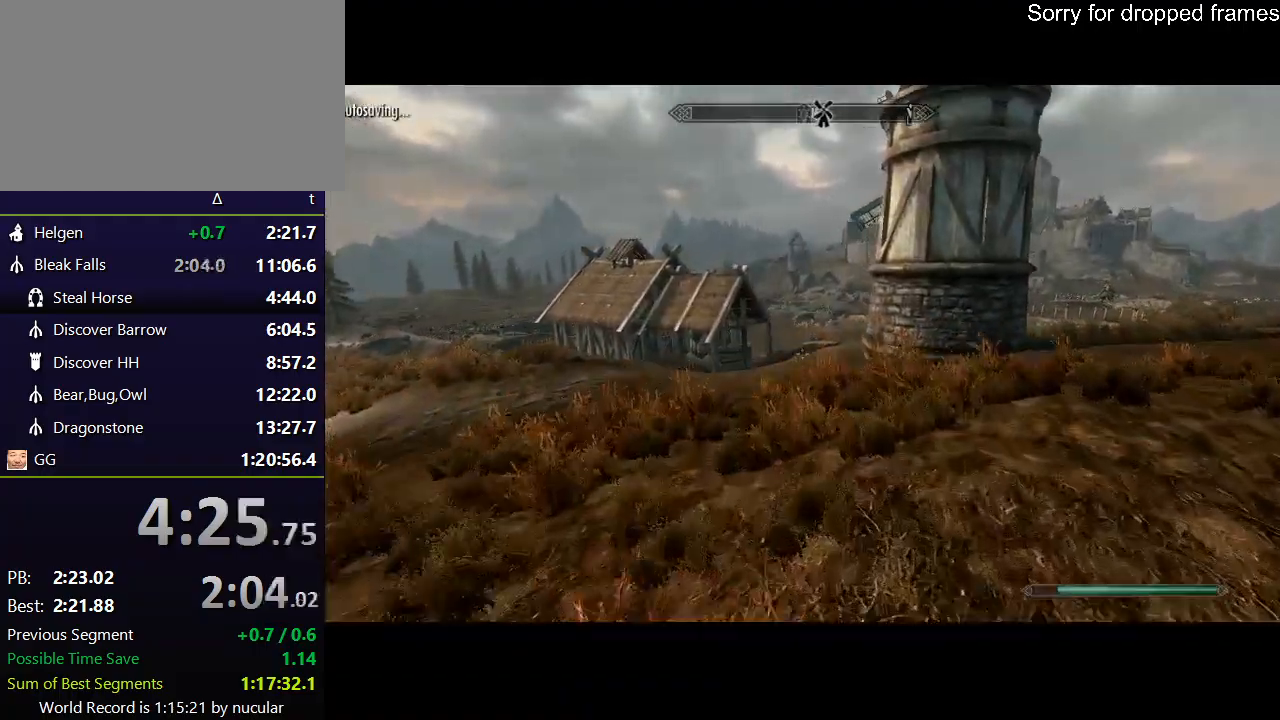
{"keys": ["shift", "w"], "mouse": [], "events": []}
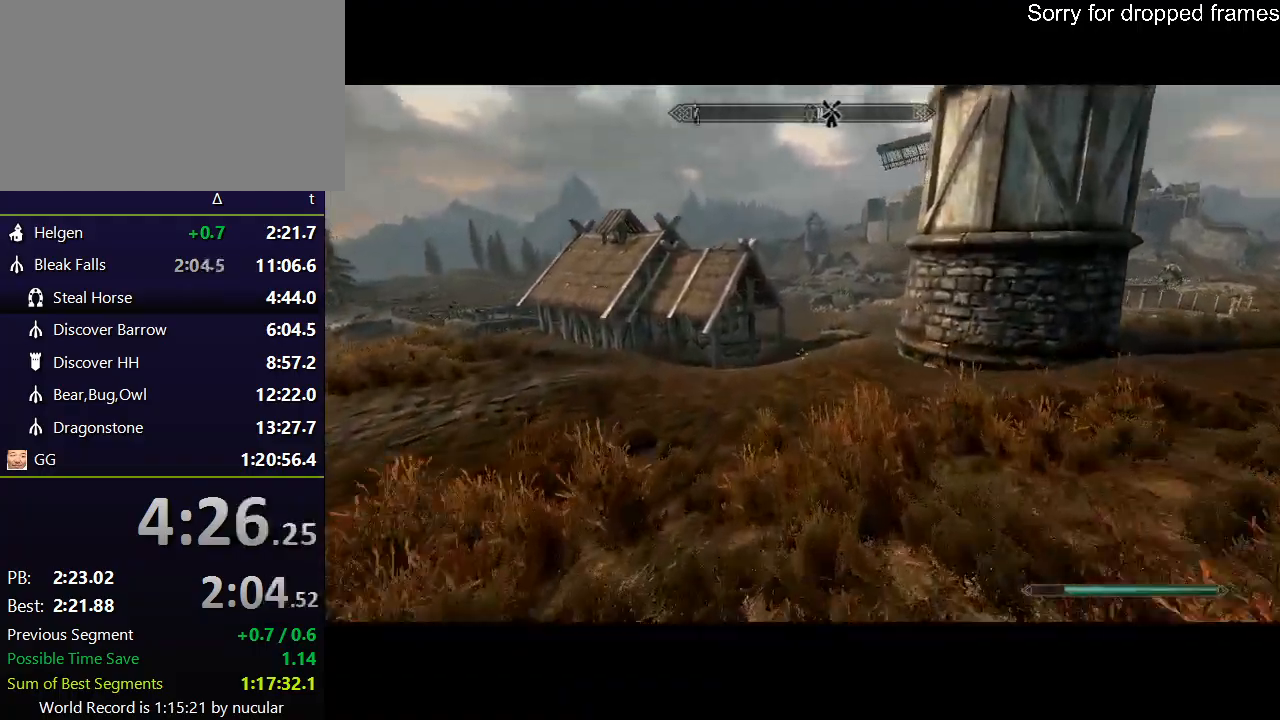
{"keys": ["shift", "w"], "mouse": [], "events": []}
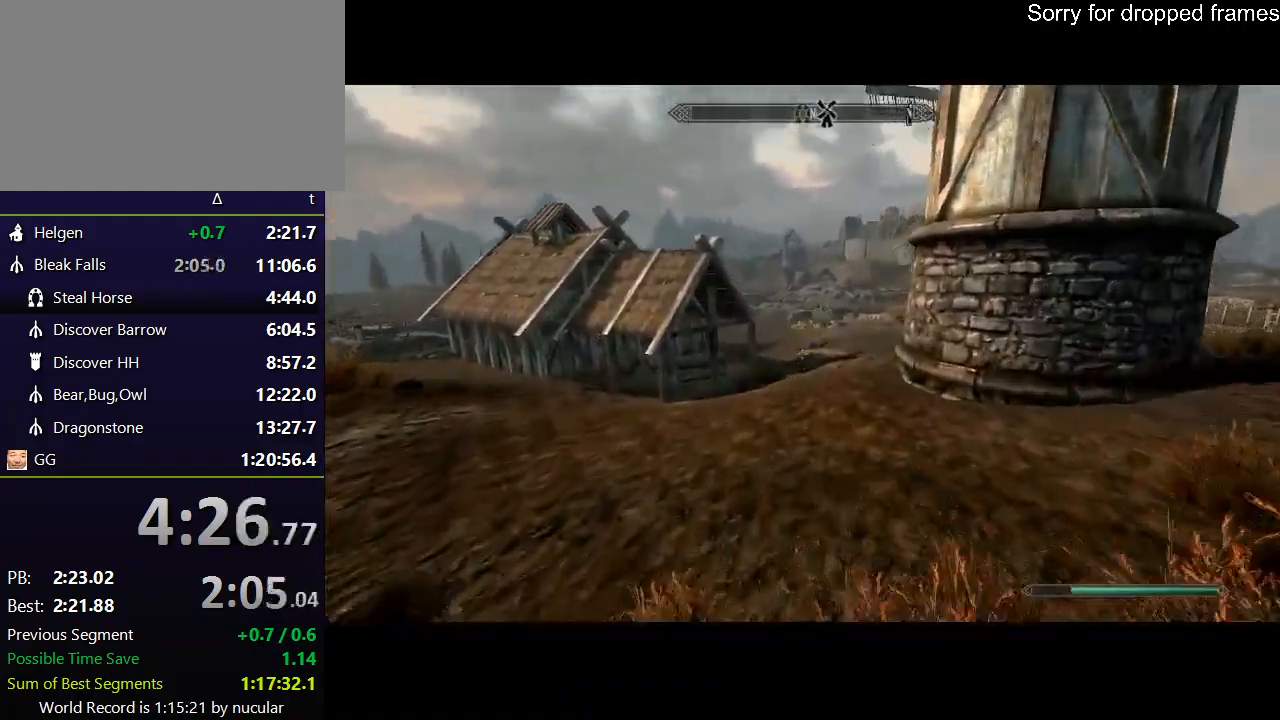
{"keys": ["shift", "w"], "mouse": [], "events": []}
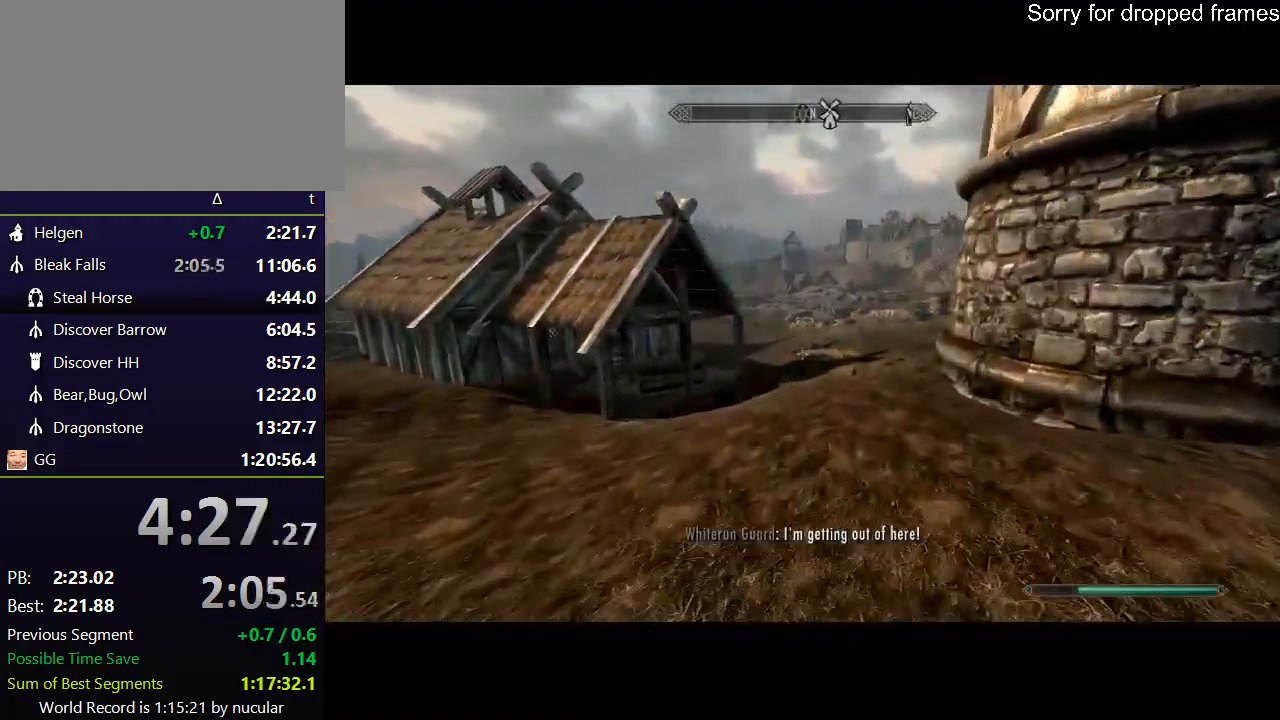
{"keys": ["shift", "w"], "mouse": [], "events": []}
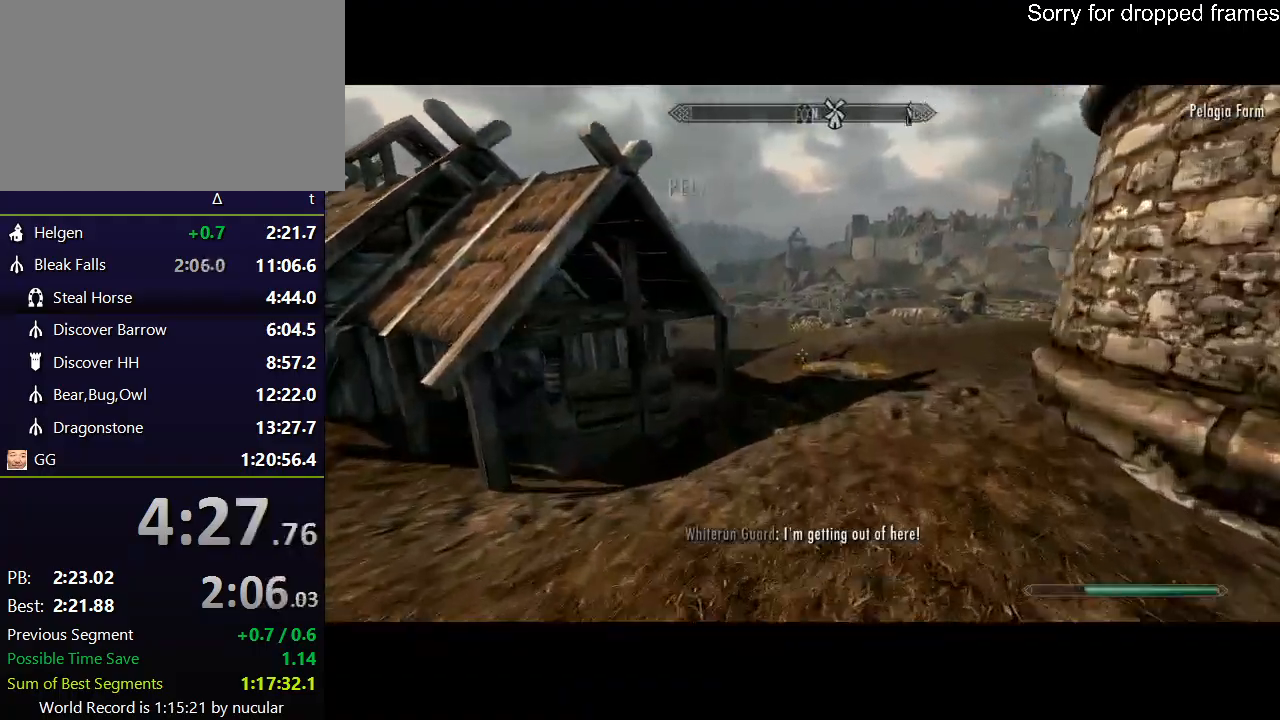
{"keys": ["shift", "w"], "mouse": [], "events": []}
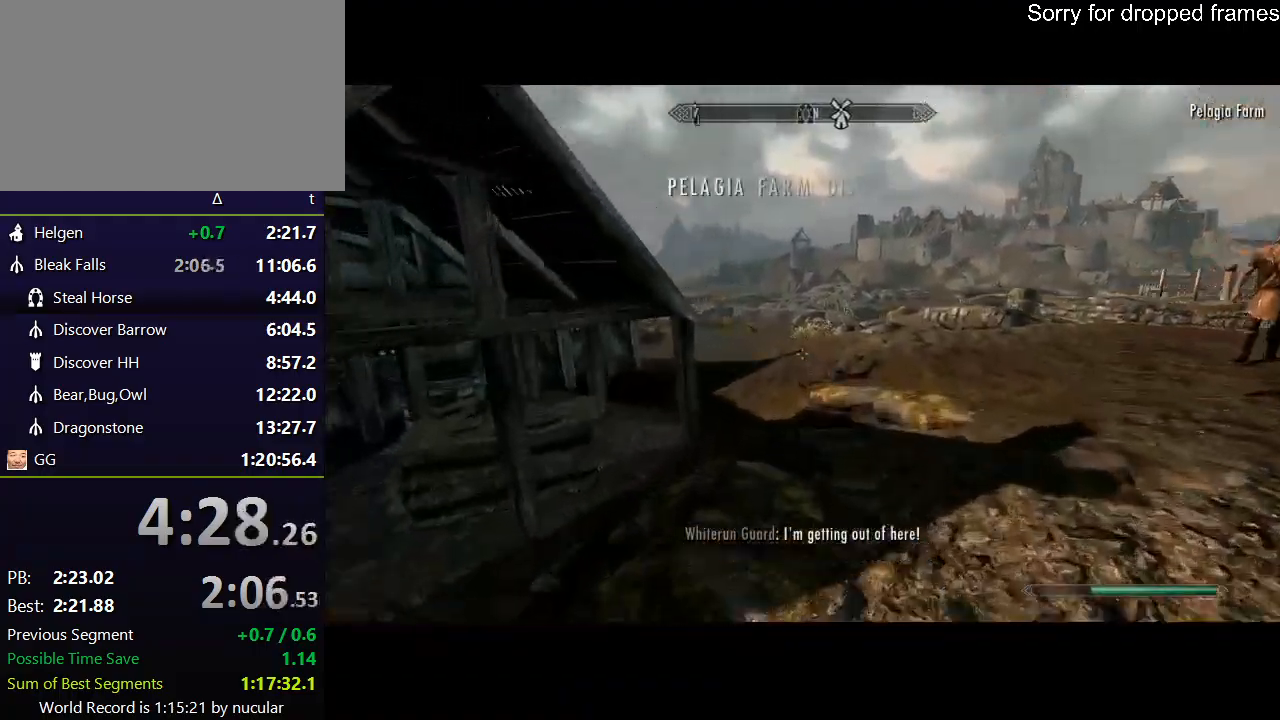
{"keys": ["shift", "w"], "mouse": [], "events": []}
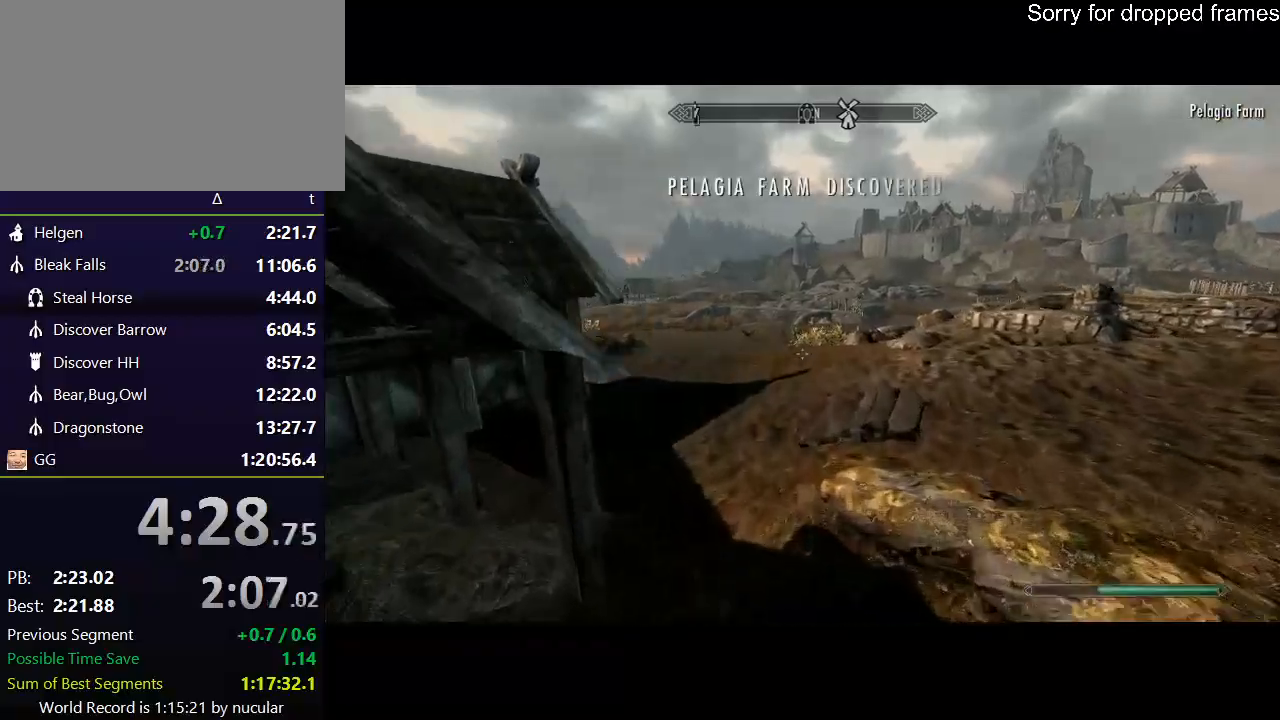
{"keys": ["shift", "w"], "mouse": [], "events": []}
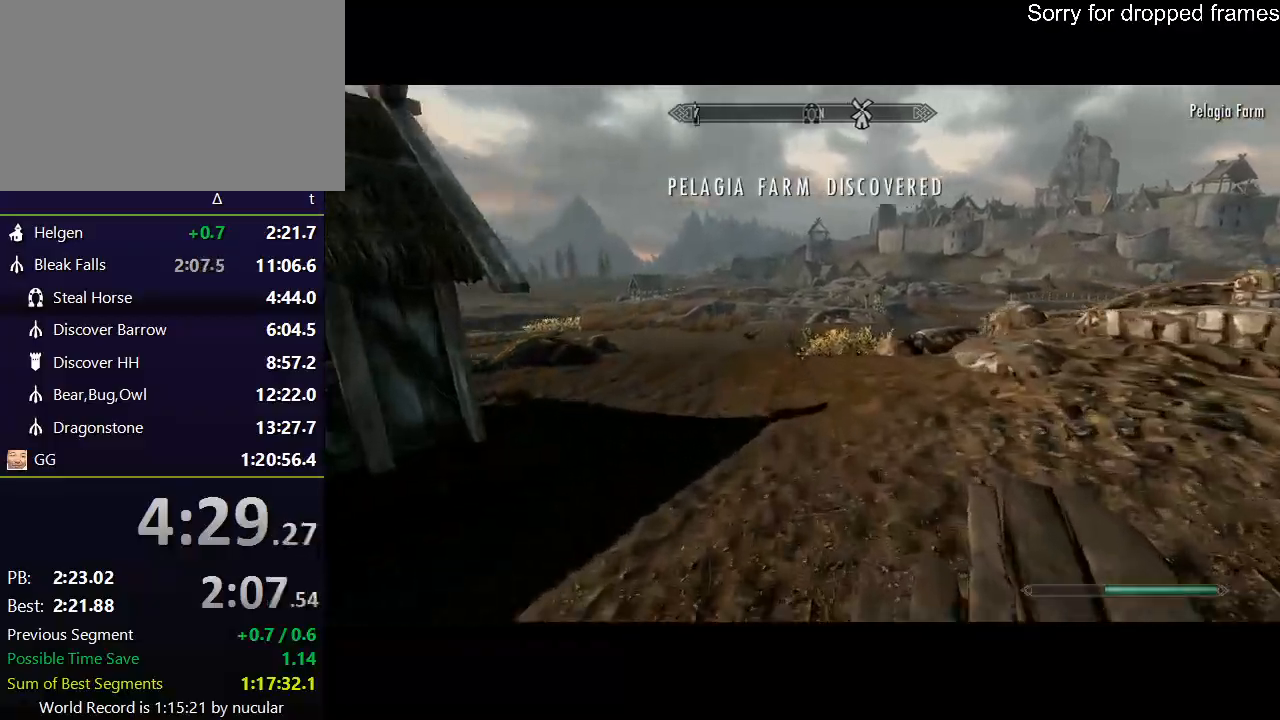
{"keys": ["shift", "w"], "mouse": [], "events": []}
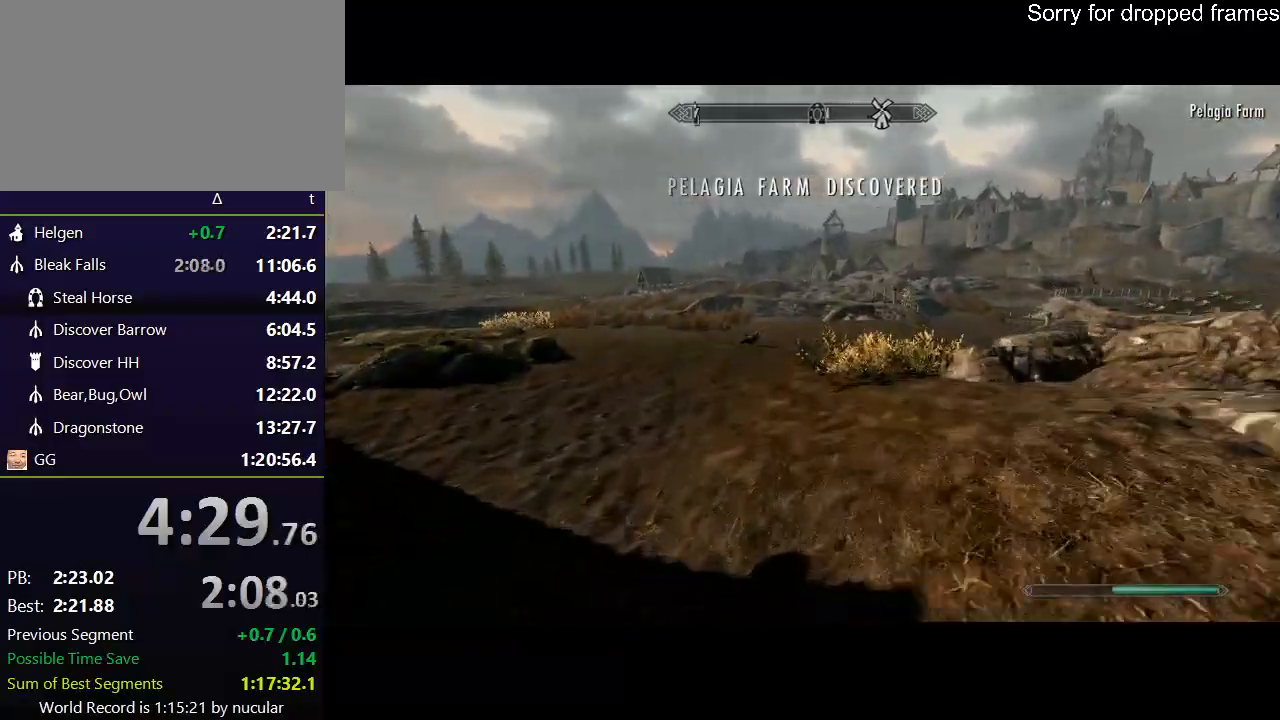
{"keys": ["shift", "w"], "mouse": [], "events": []}
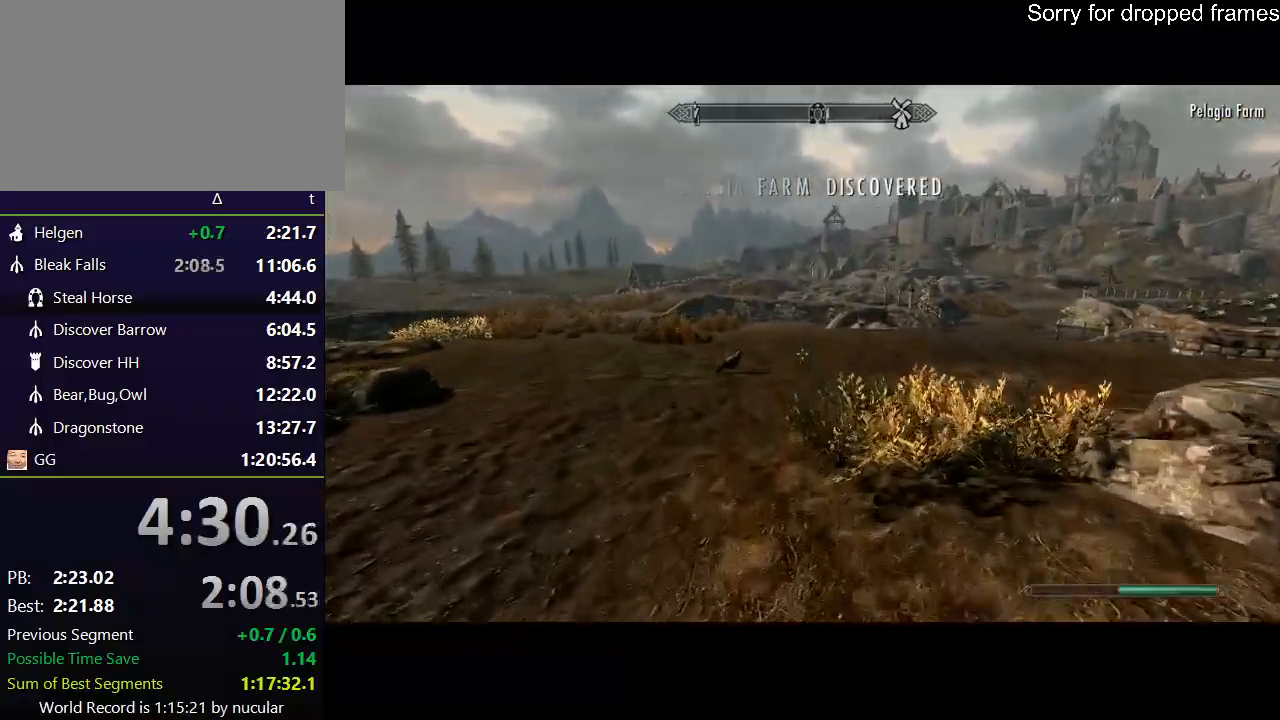
{"keys": ["shift", "w"], "mouse": [], "events": []}
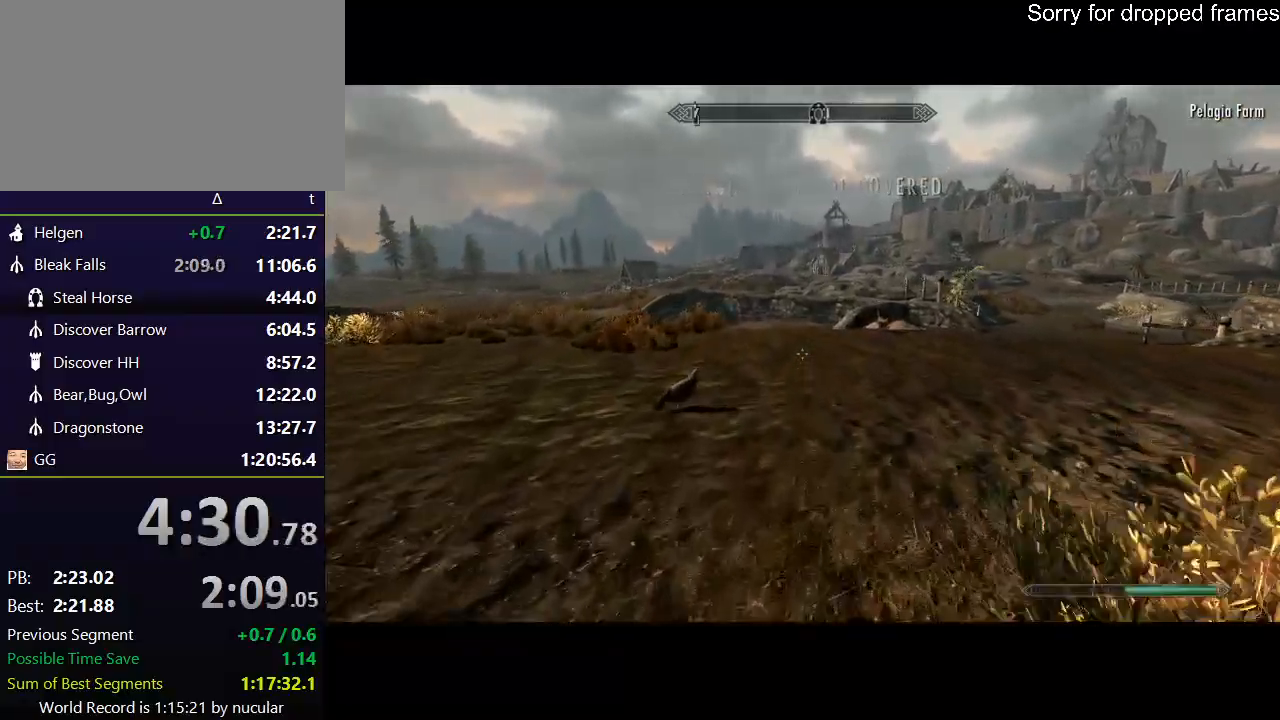
{"keys": ["shift", "w"], "mouse": [], "events": []}
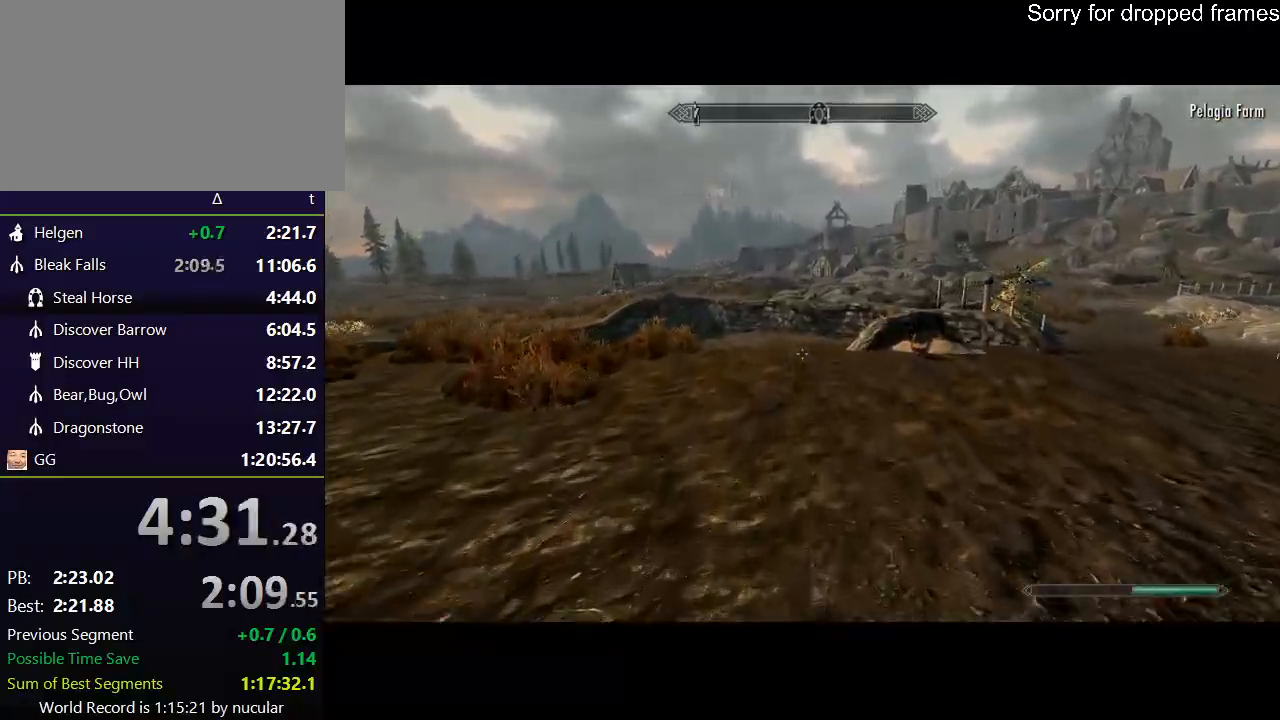
{"keys": ["shift", "w"], "mouse": [], "events": []}
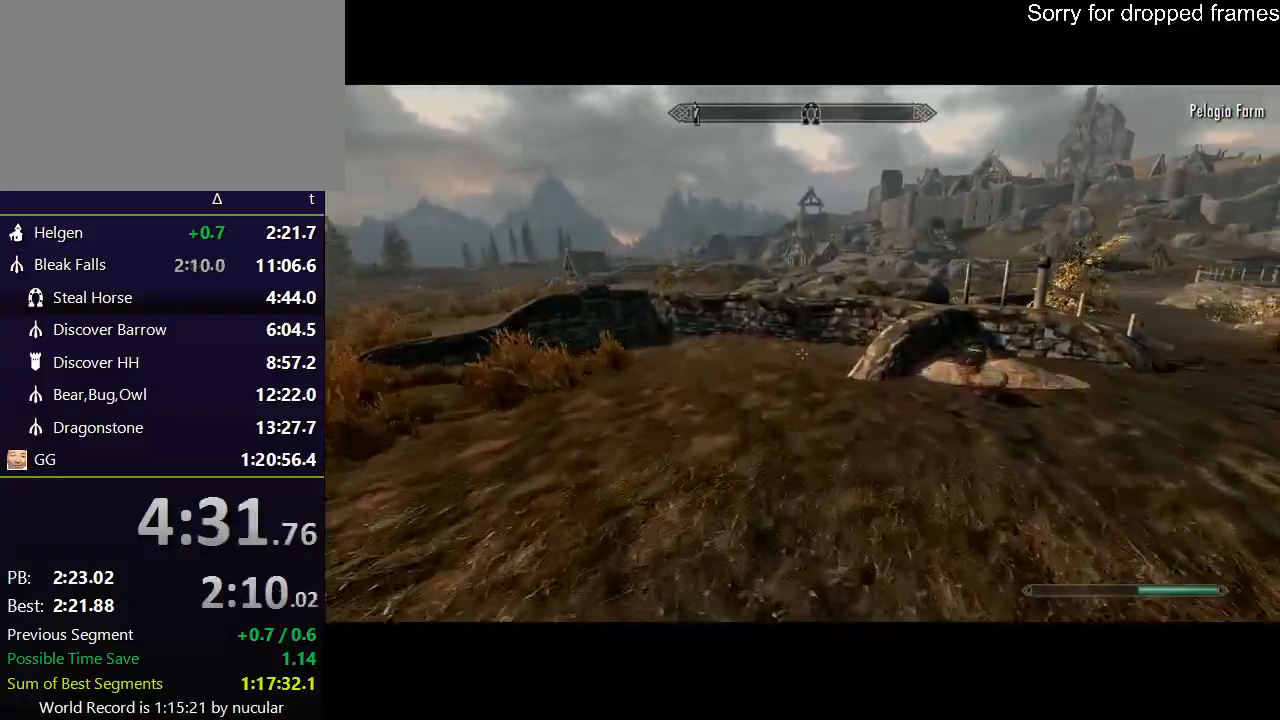
{"keys": ["shift", "w"], "mouse": [], "events": []}
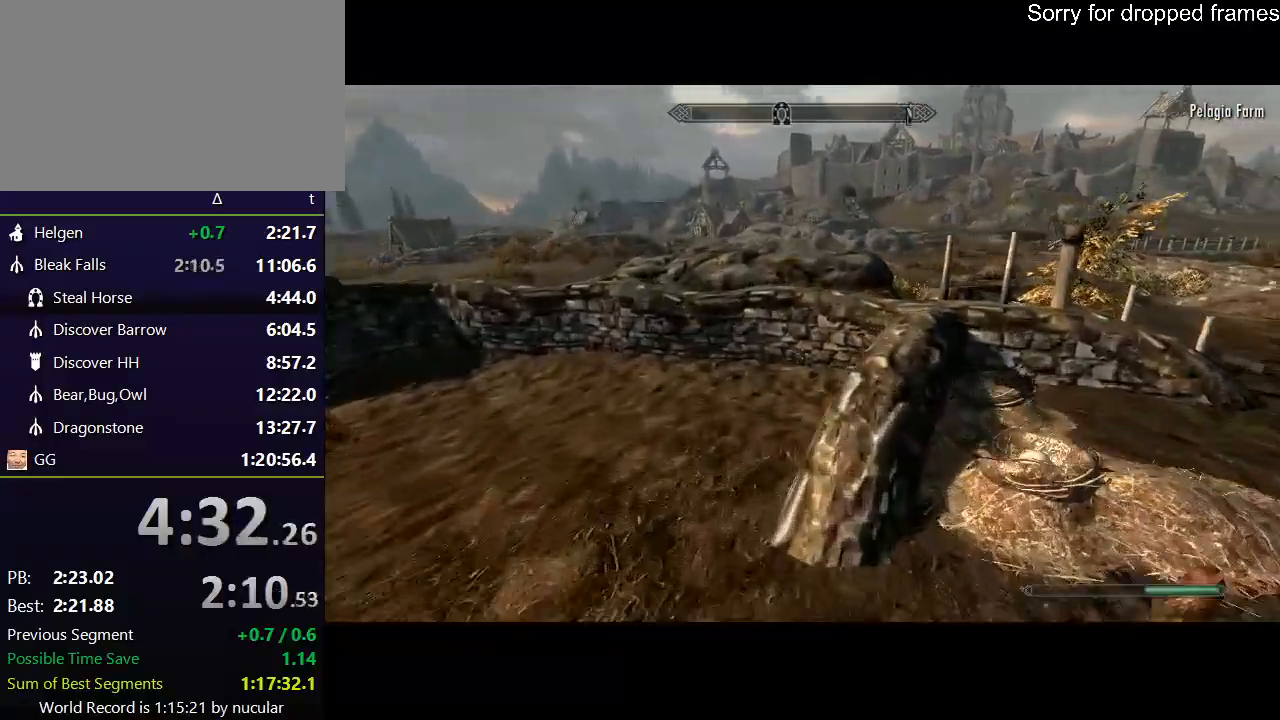
{"keys": ["w"], "mouse": [], "events": [[33, "shift", "up"]]}
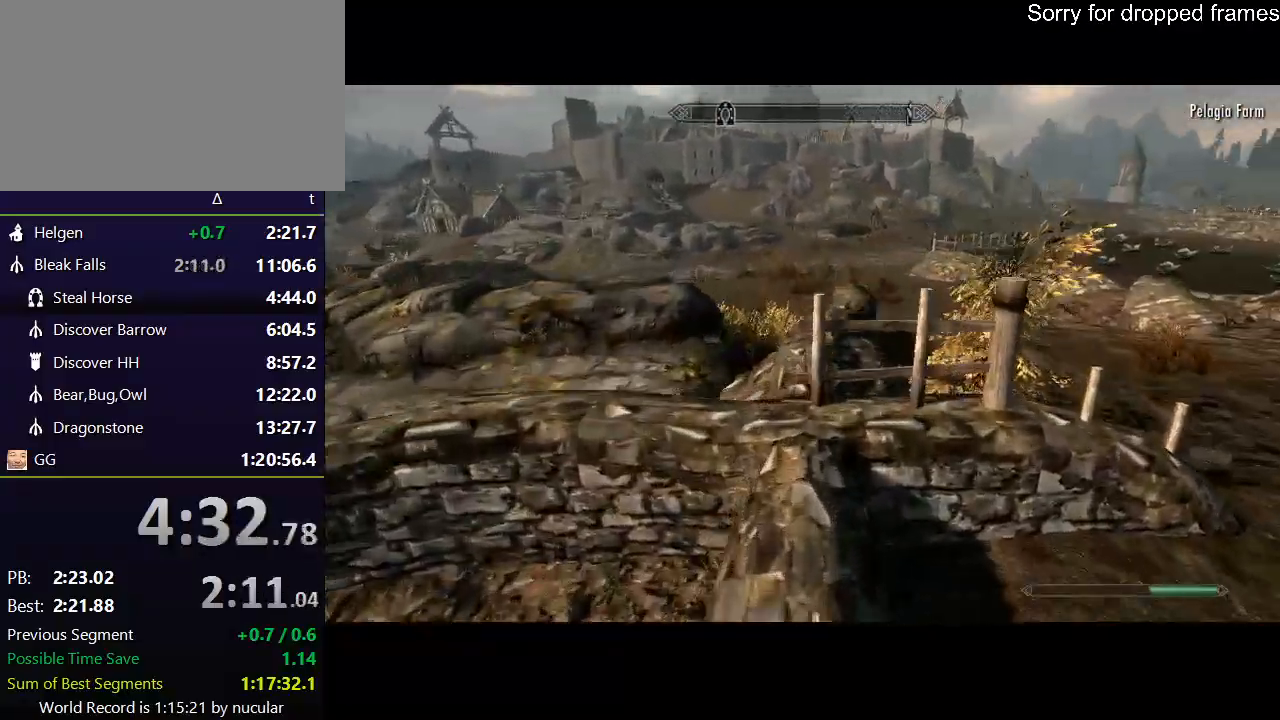
{"keys": ["shift", "w"], "mouse": [], "events": [[66, "shift", "down"]]}
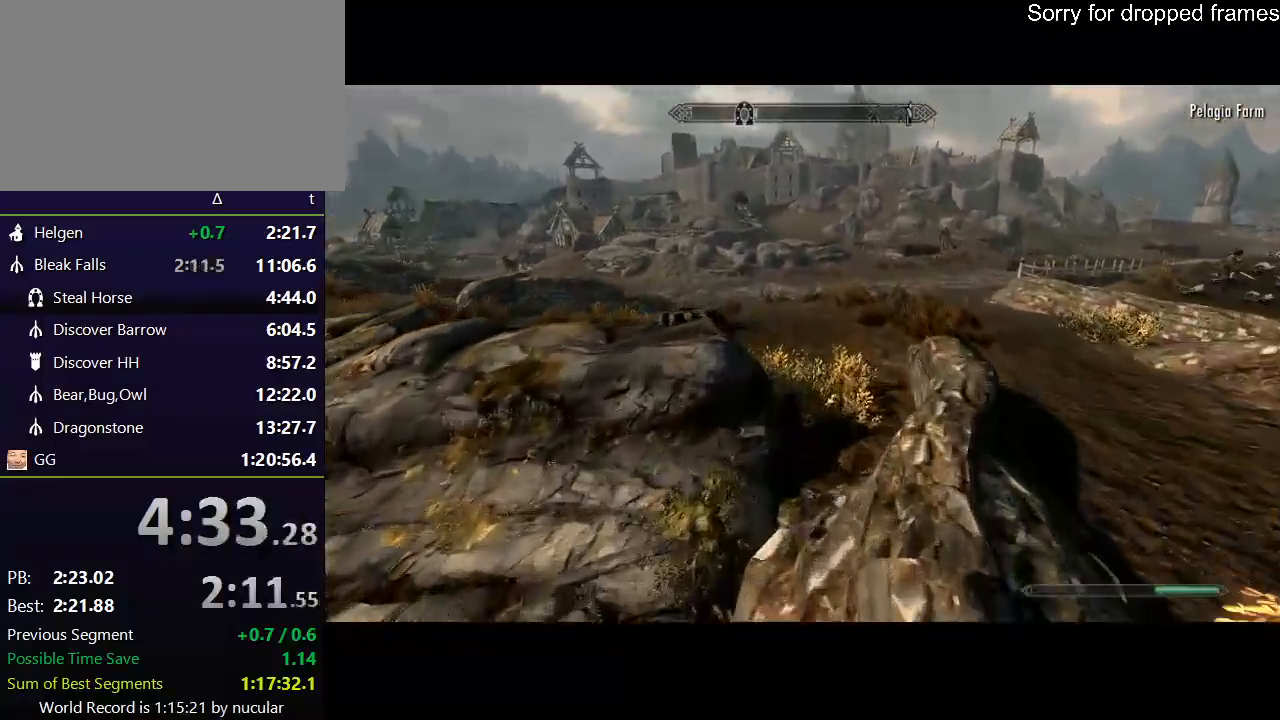
{"keys": ["shift", "w"], "mouse": [], "events": []}
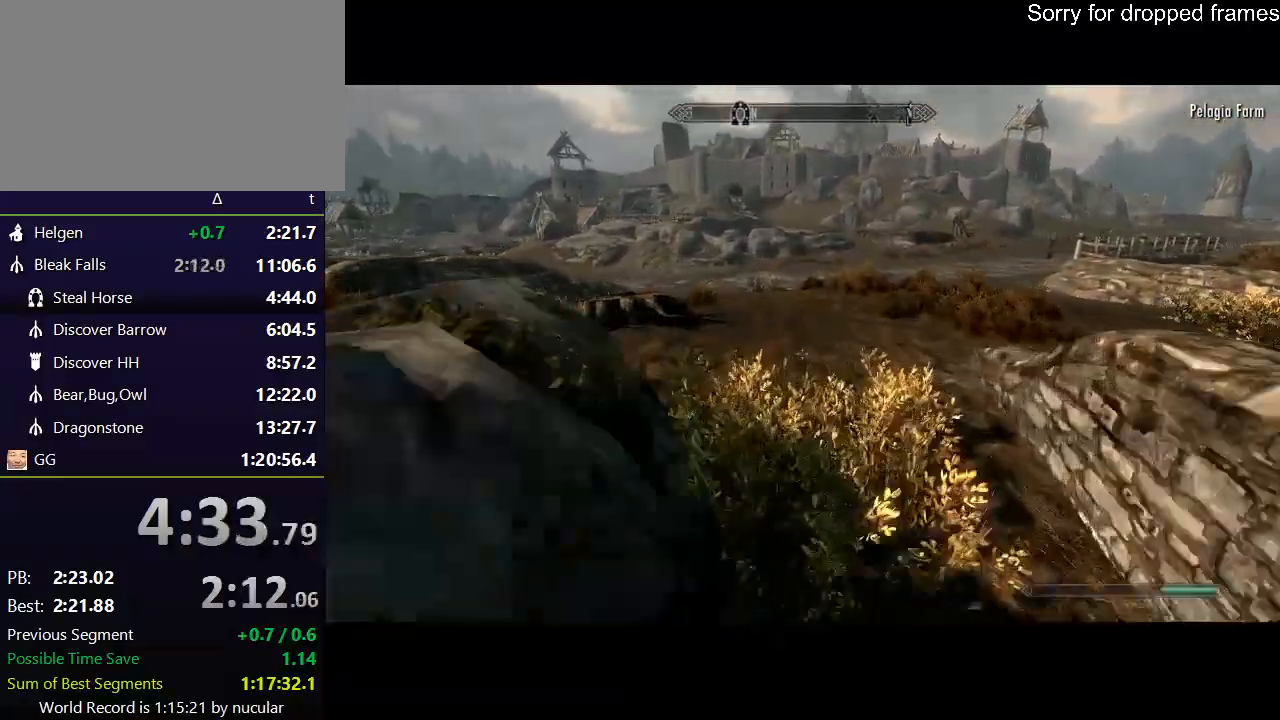
{"keys": ["shift", "w"], "mouse": [], "events": []}
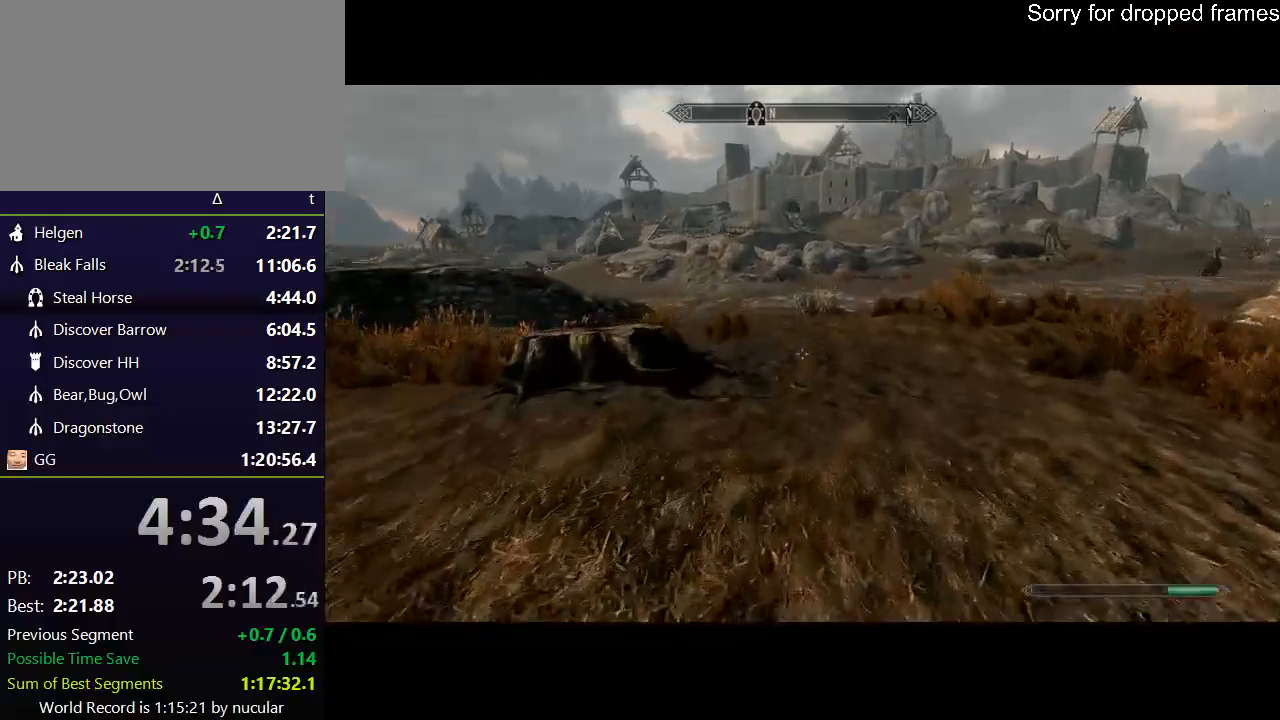
{"keys": ["shift", "w"], "mouse": [], "events": []}
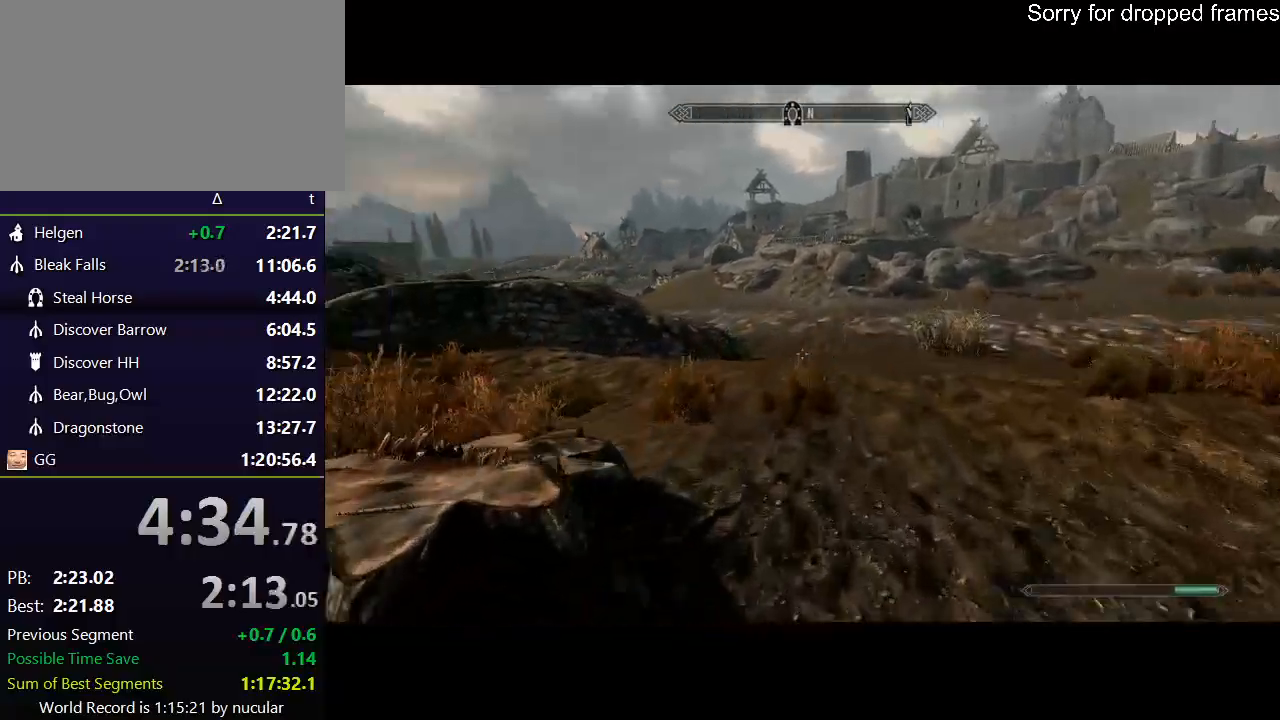
{"keys": ["shift", "w"], "mouse": [], "events": []}
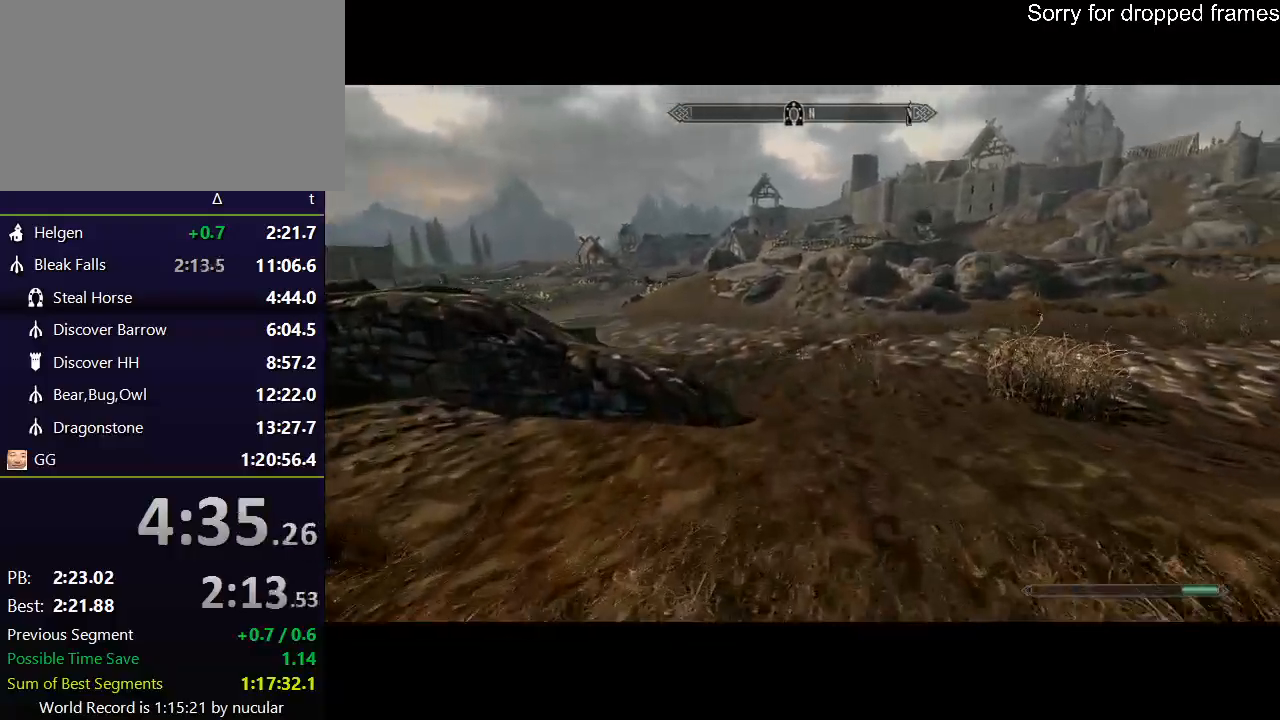
{"keys": ["shift", "w"], "mouse": [], "events": []}
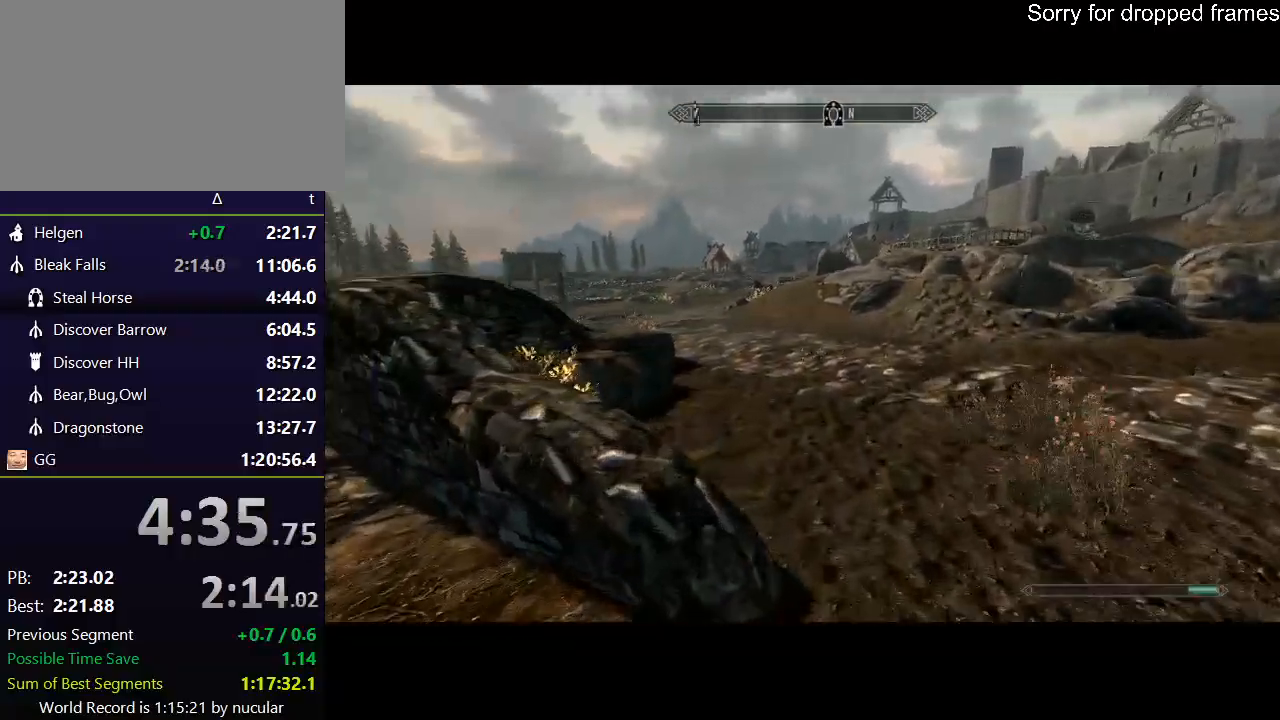
{"keys": ["shift", "w"], "mouse": [], "events": []}
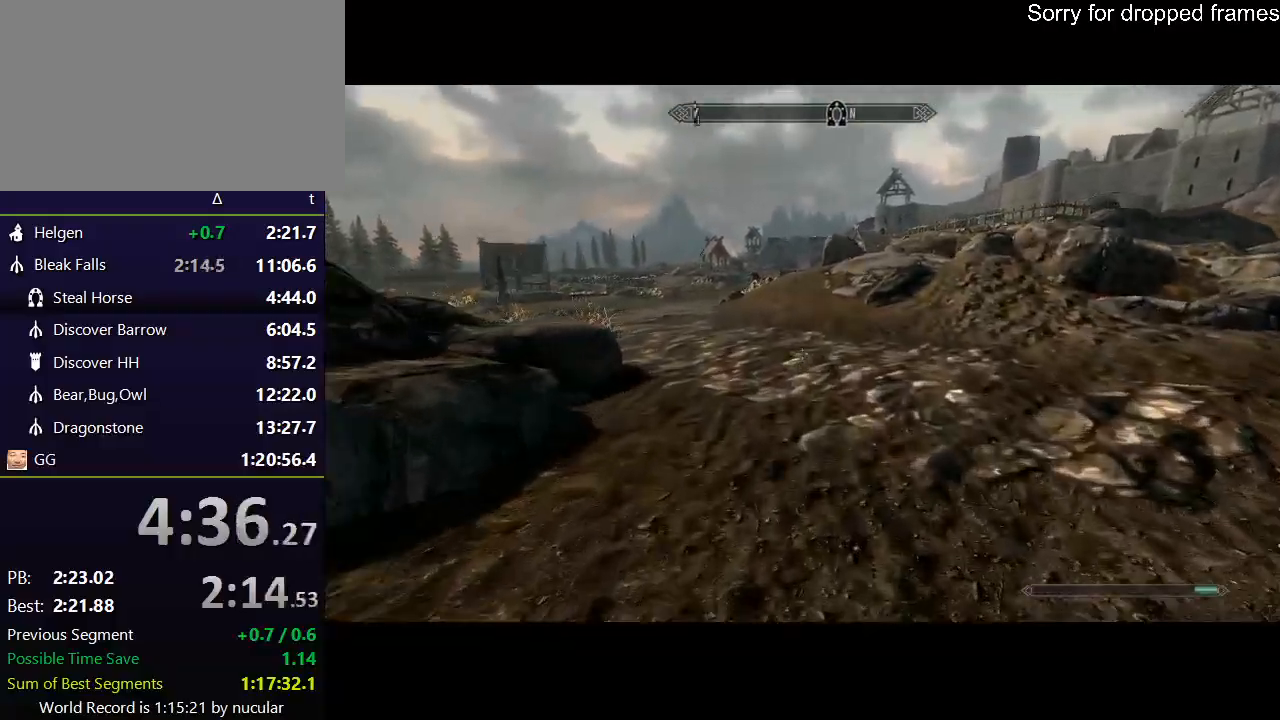
{"keys": ["shift", "w"], "mouse": [], "events": []}
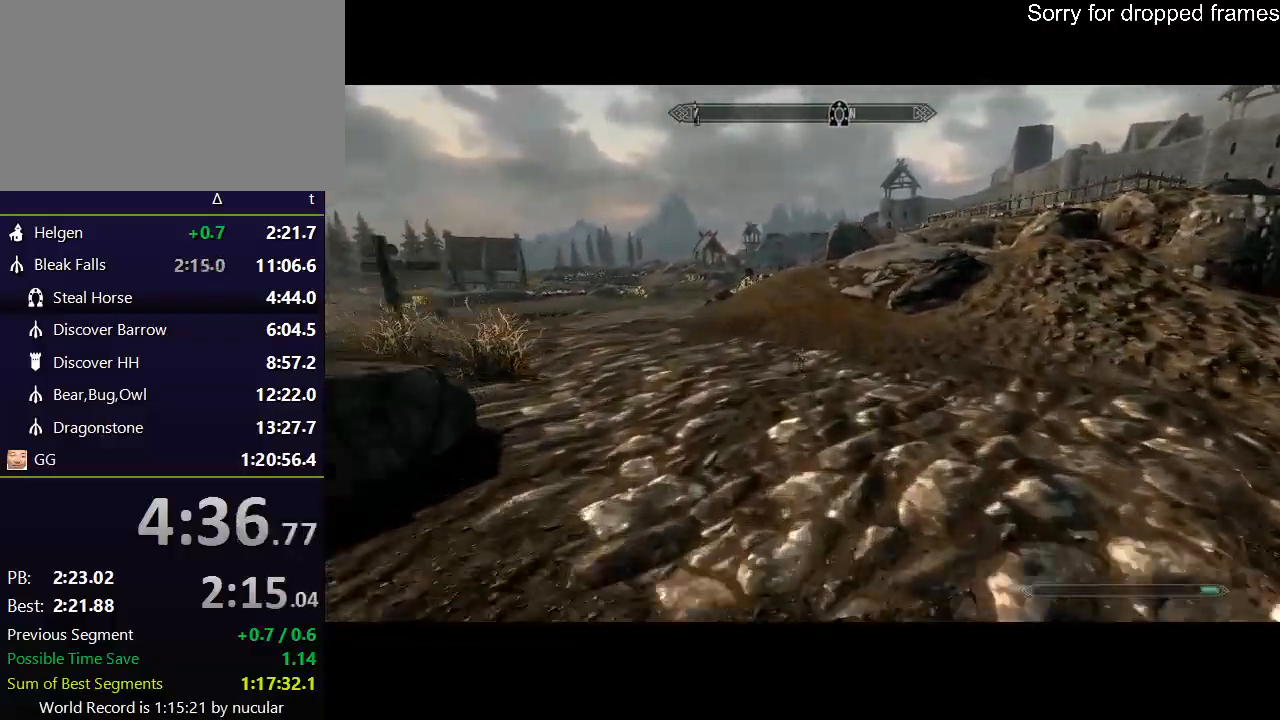
{"keys": ["shift", "w"], "mouse": [], "events": []}
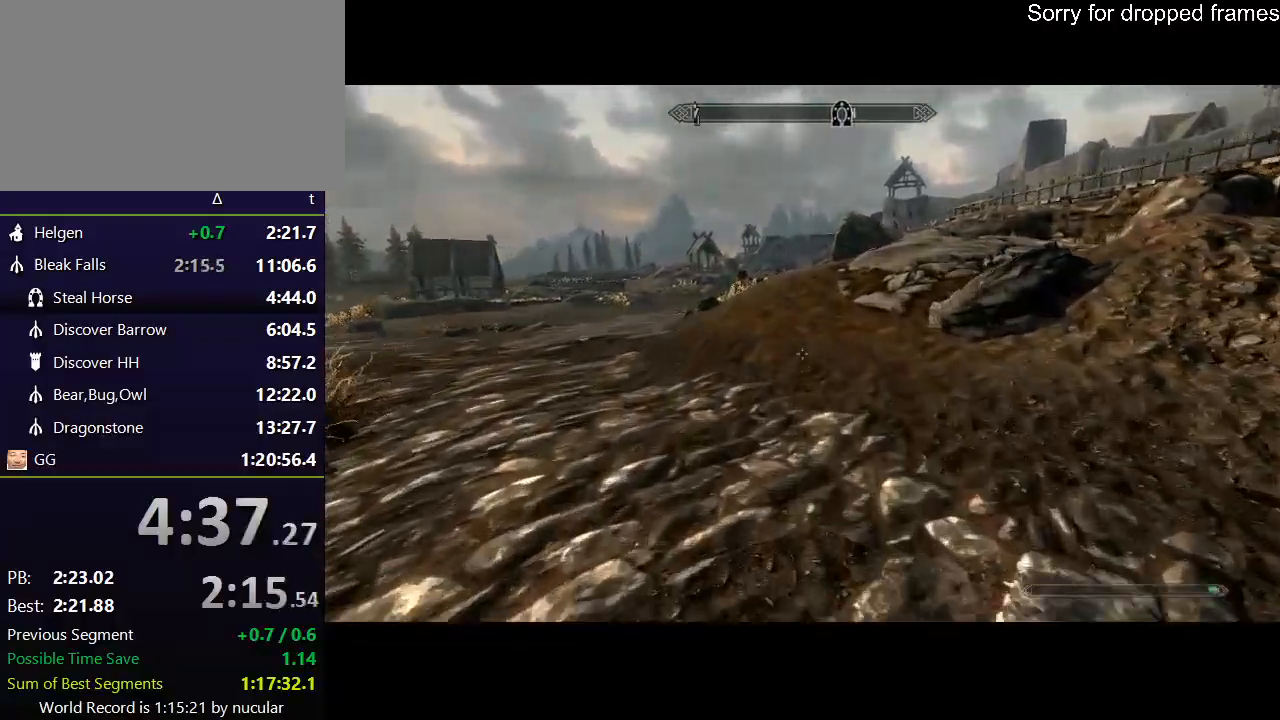
{"keys": ["shift", "w"], "mouse": [], "events": []}
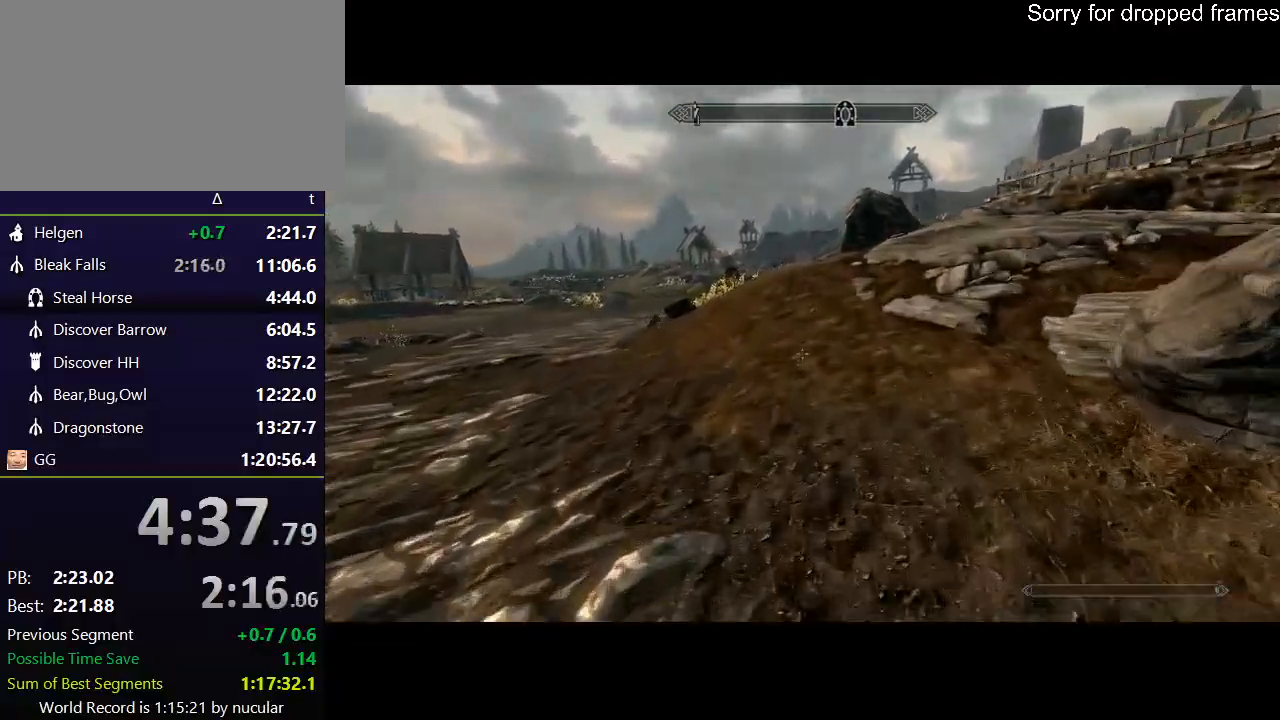
{"keys": ["w"], "mouse": [], "events": [[400, "shift", "up"]]}
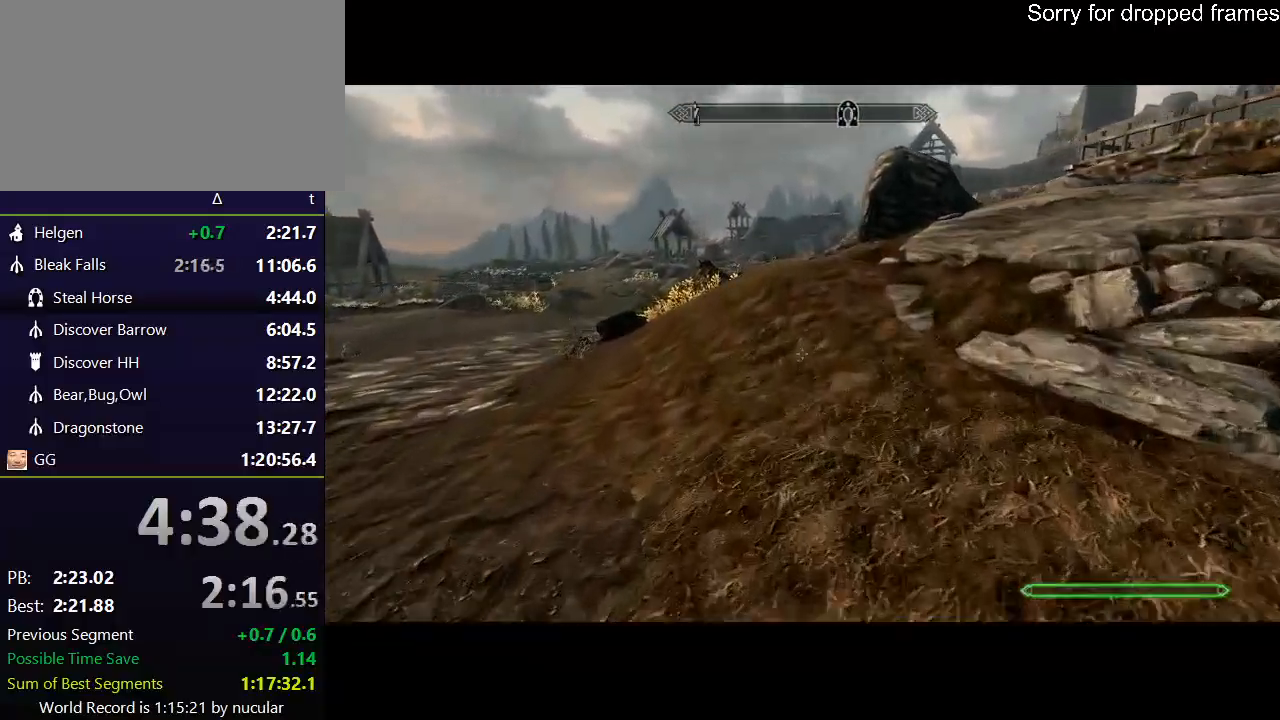
{"keys": ["e"], "mouse": [], "events": [[100, "w", "up"], [234, "e", "down"], [334, "e", "up"], [367, "e", "down"], [467, "e", "up"], [501, "e", "down"]]}
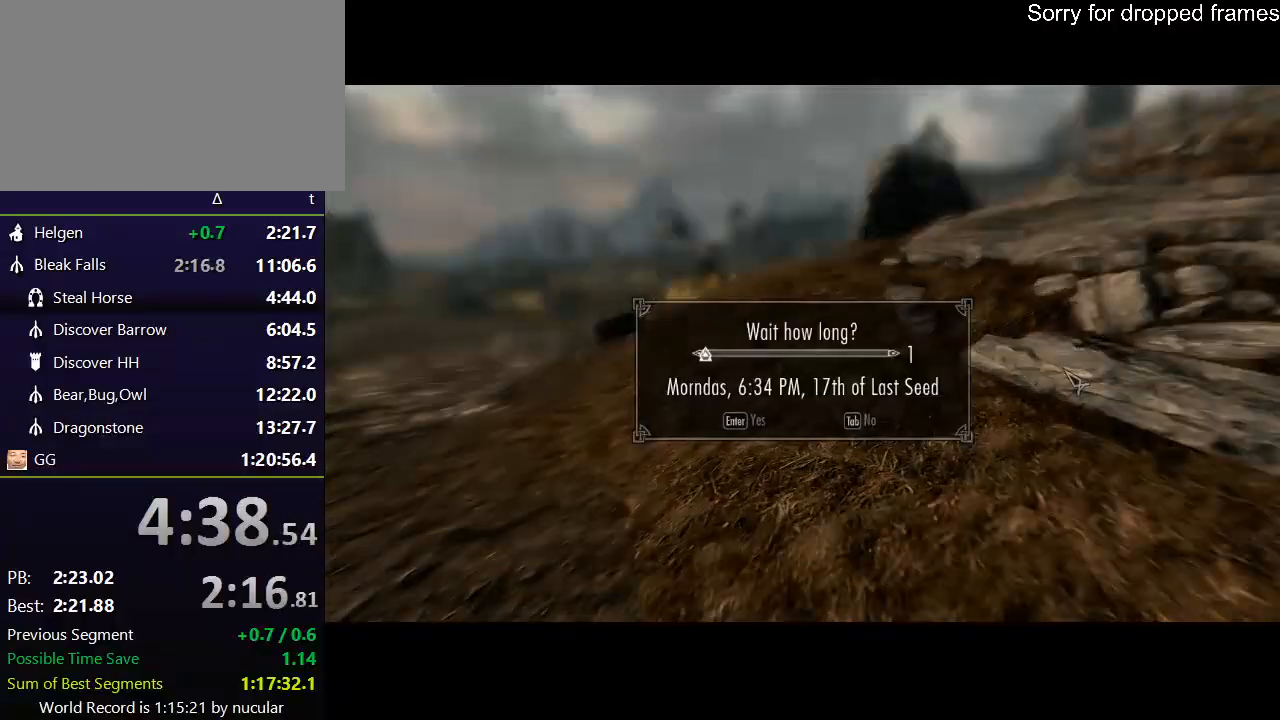
{"keys": [], "mouse": [], "events": [[100, "e", "up"]]}